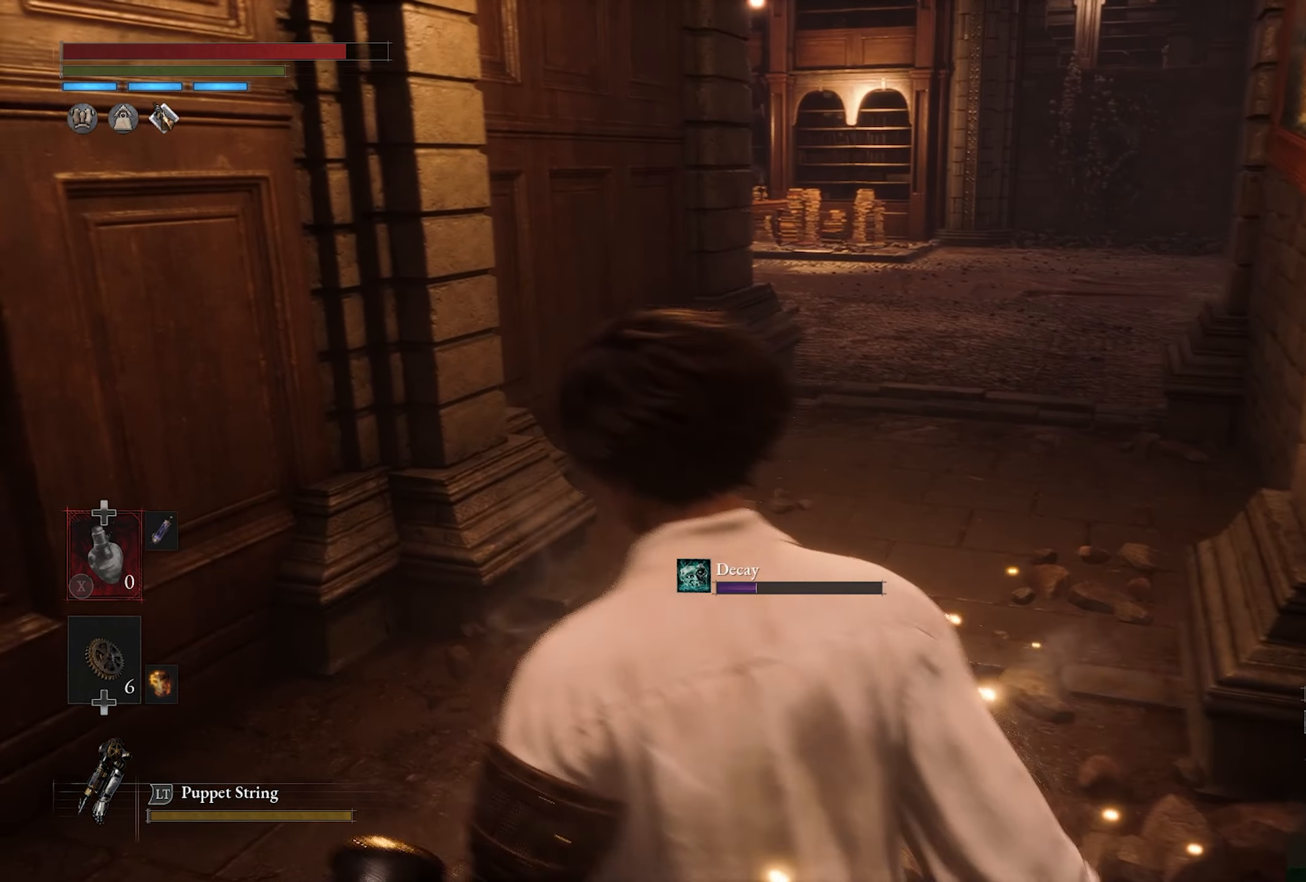
Gameplay with a controller (PlayStation layout); each line is a JSON object with the inputs held at the frame after it. "button_events" lists button changes between this image and that frame as [ms after this image, input, new state], when the widget could be followed in between (sticks are given only as held states).
{"buttons": [], "left_stick": "center", "right_stick": "center", "button_events": []}
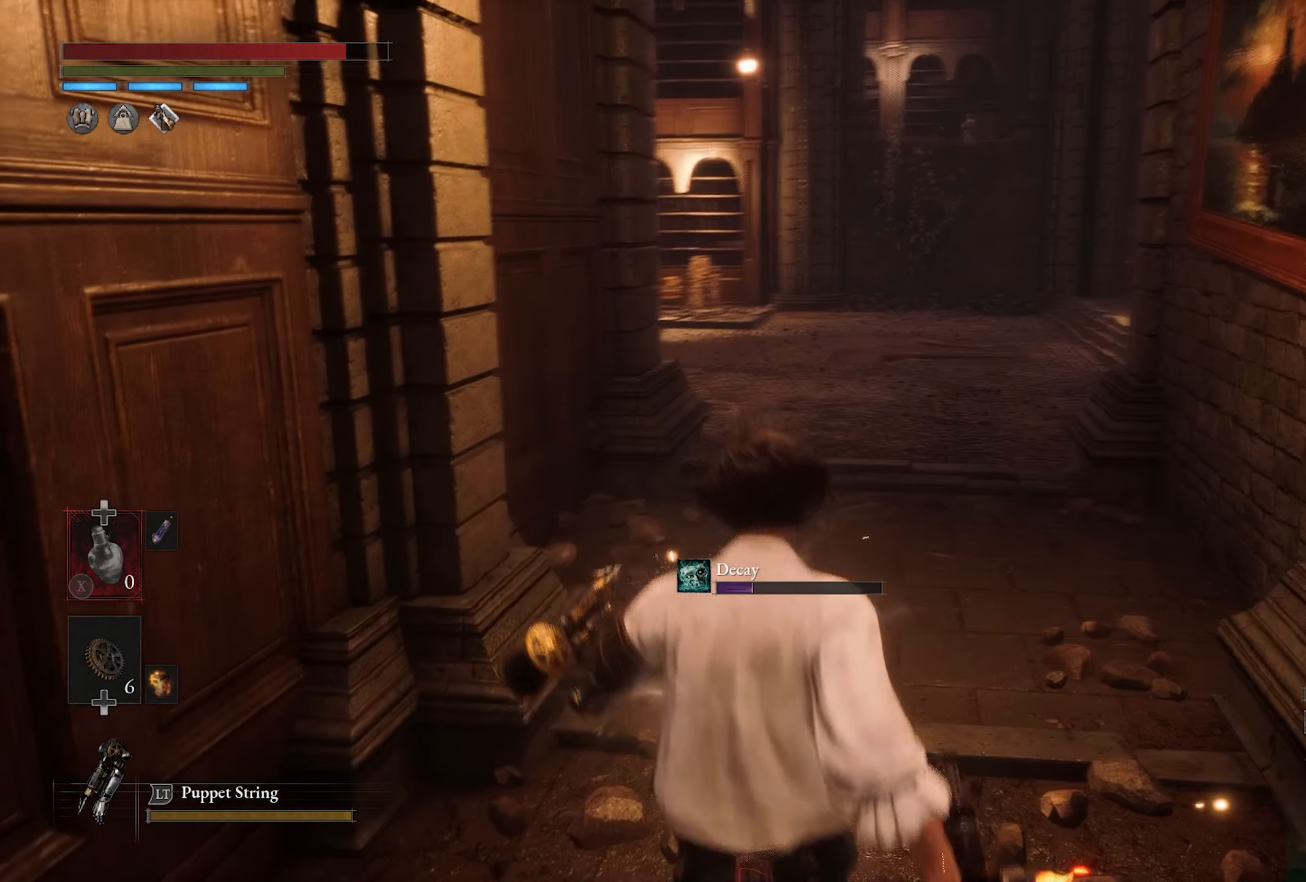
{"buttons": [], "left_stick": "center", "right_stick": "center", "button_events": [[250, "DPAD_DOWN", "down"], [367, "DPAD_DOWN", "up"]]}
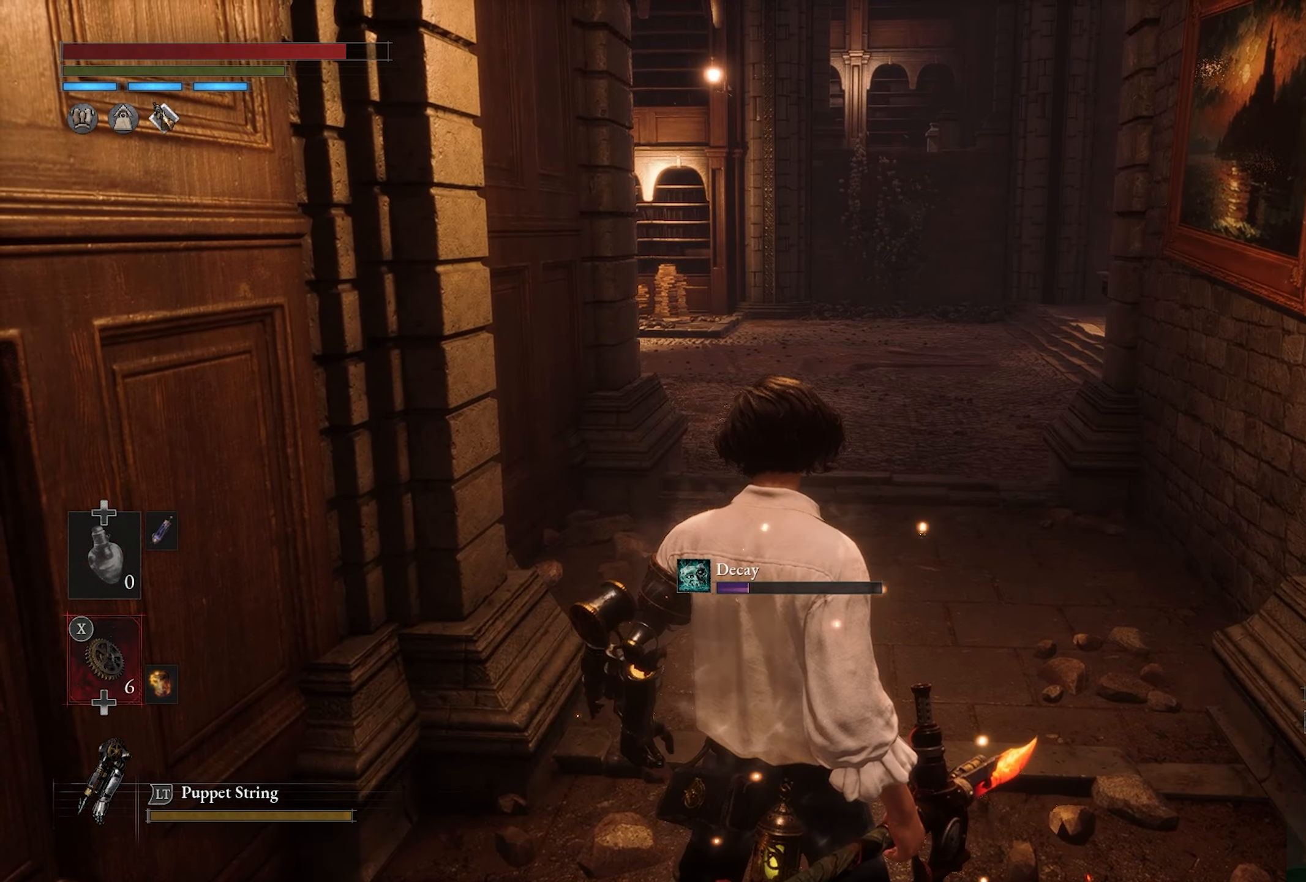
{"buttons": [], "left_stick": "up", "right_stick": "center", "button_events": []}
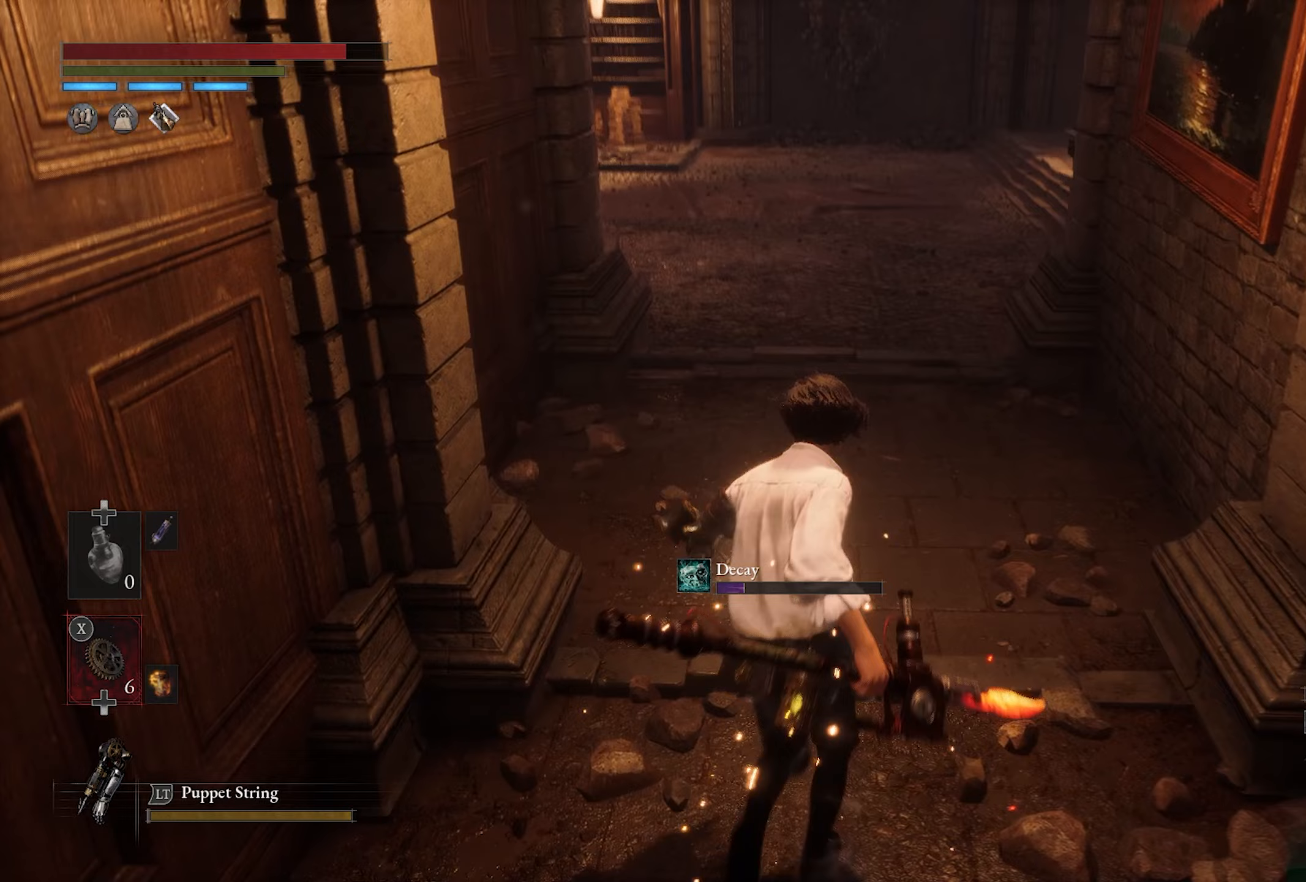
{"buttons": [], "left_stick": "up", "right_stick": "center", "button_events": []}
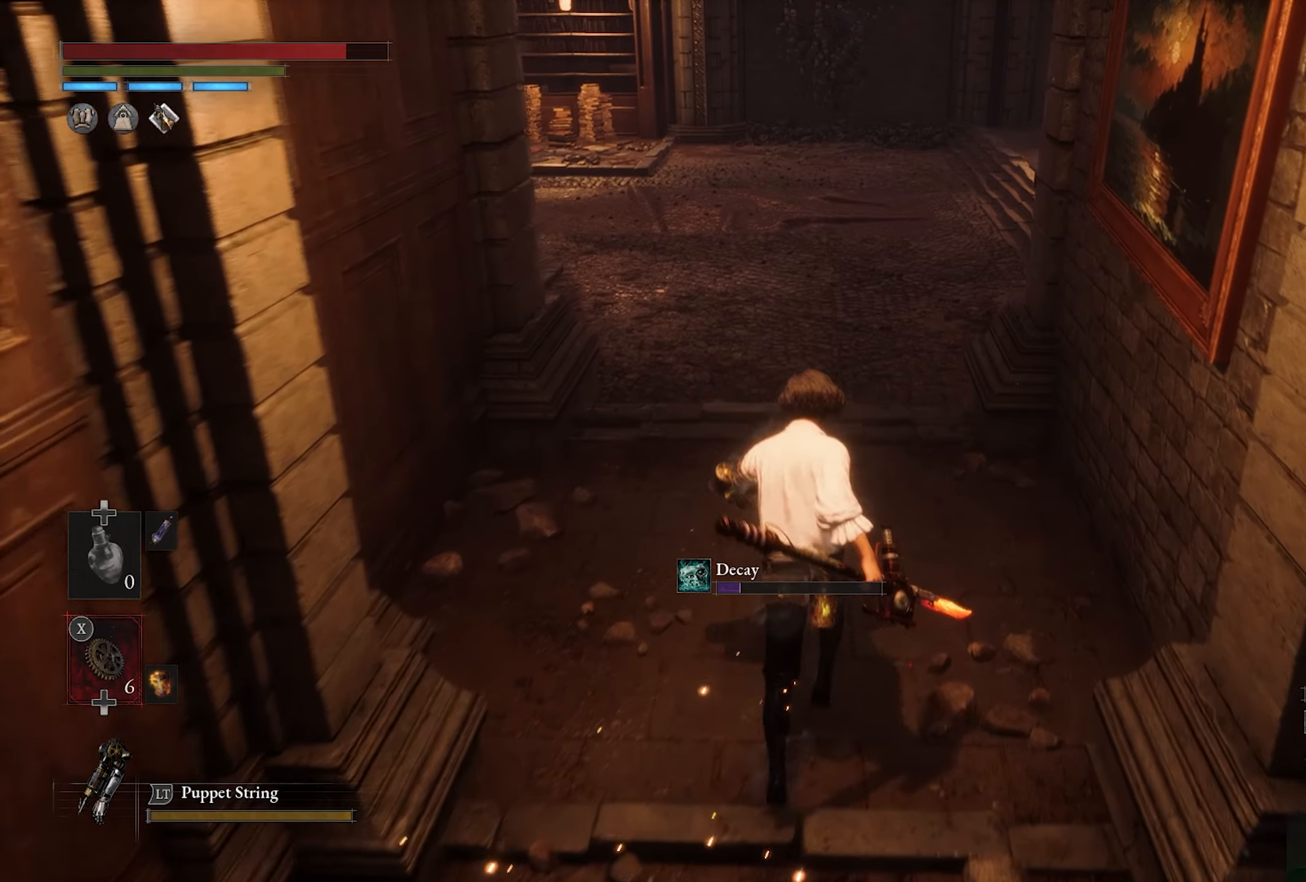
{"buttons": [], "left_stick": "center", "right_stick": "up-left", "button_events": []}
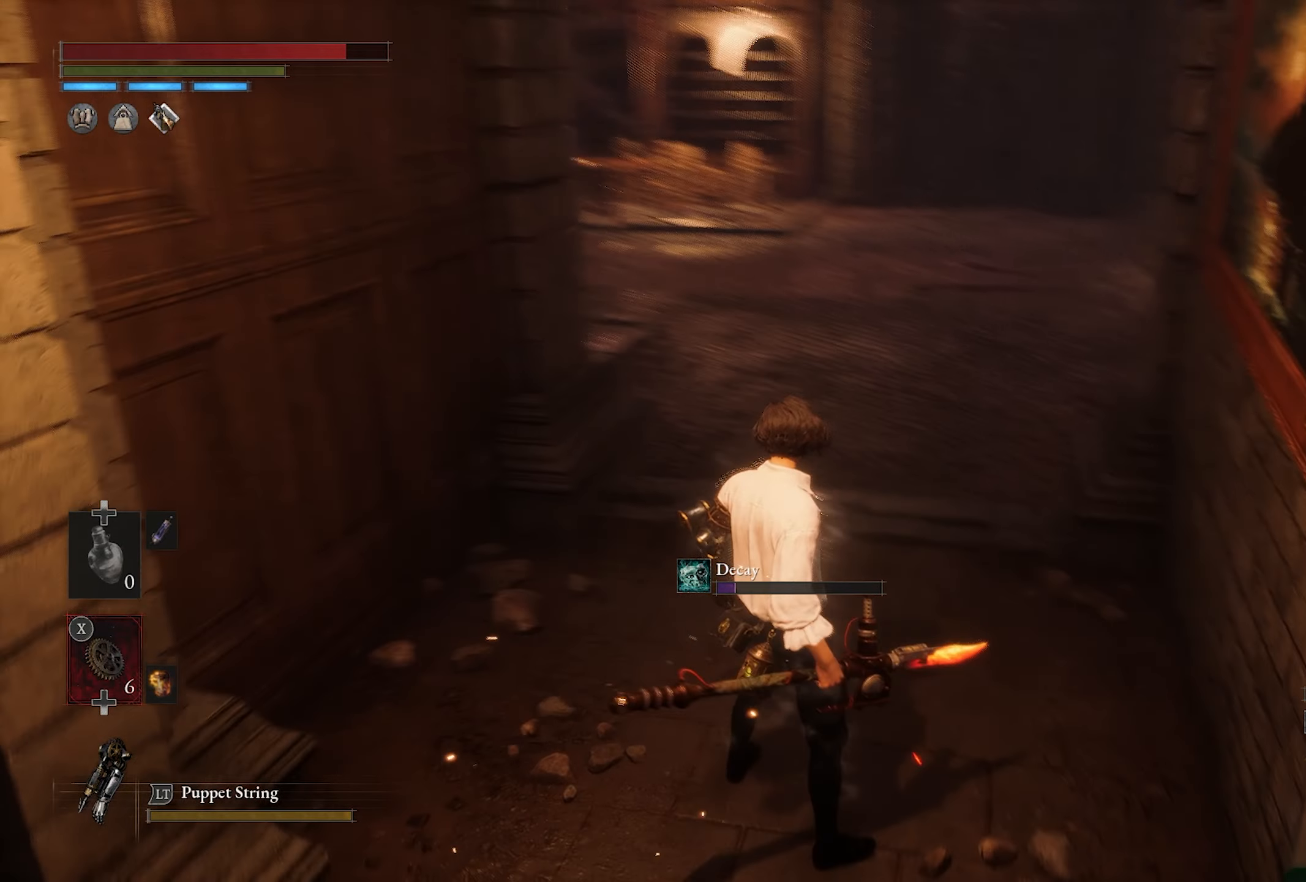
{"buttons": [], "left_stick": "up", "right_stick": "left", "button_events": []}
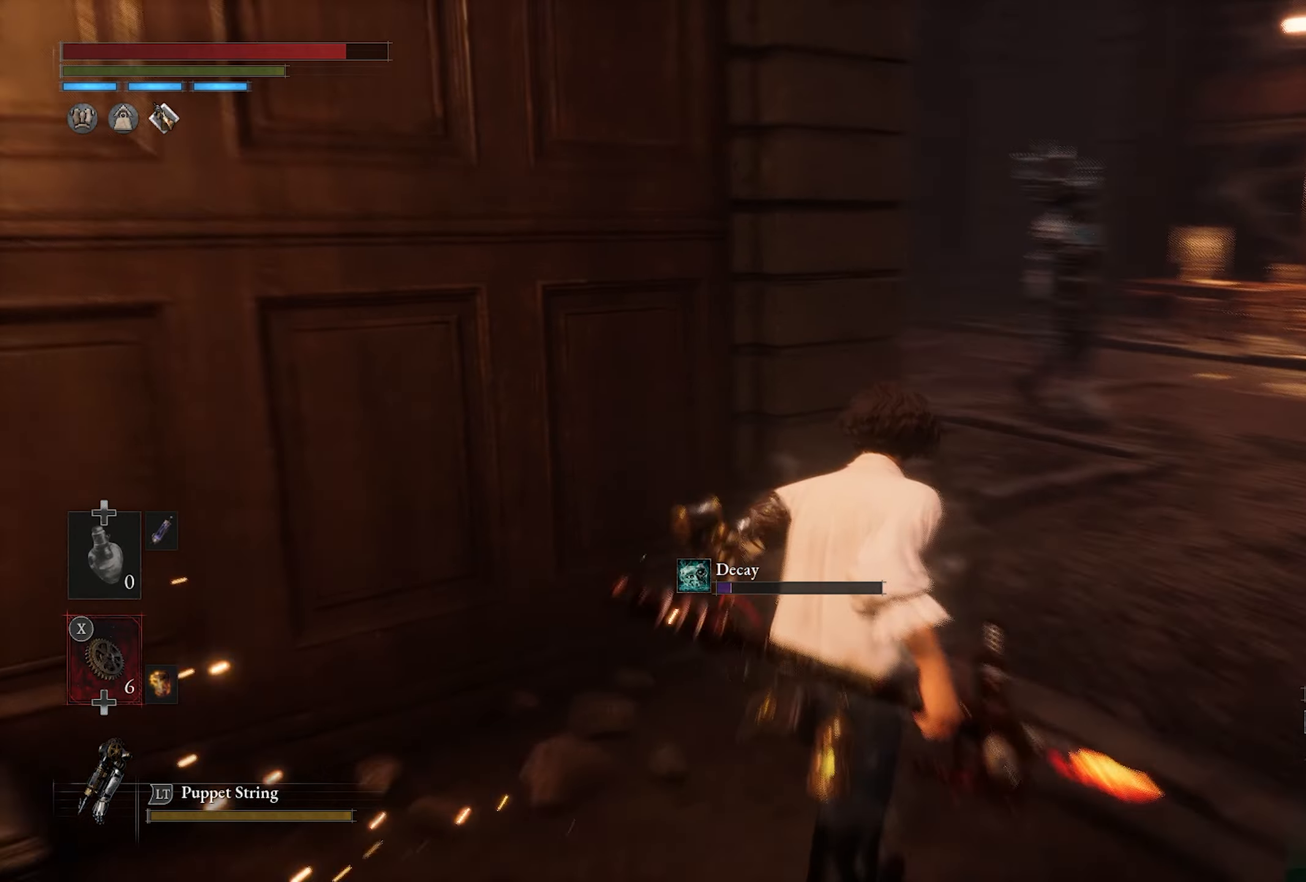
{"buttons": [], "left_stick": "center", "right_stick": "center", "button_events": [[283, "R3", "down"], [367, "R3", "up"]]}
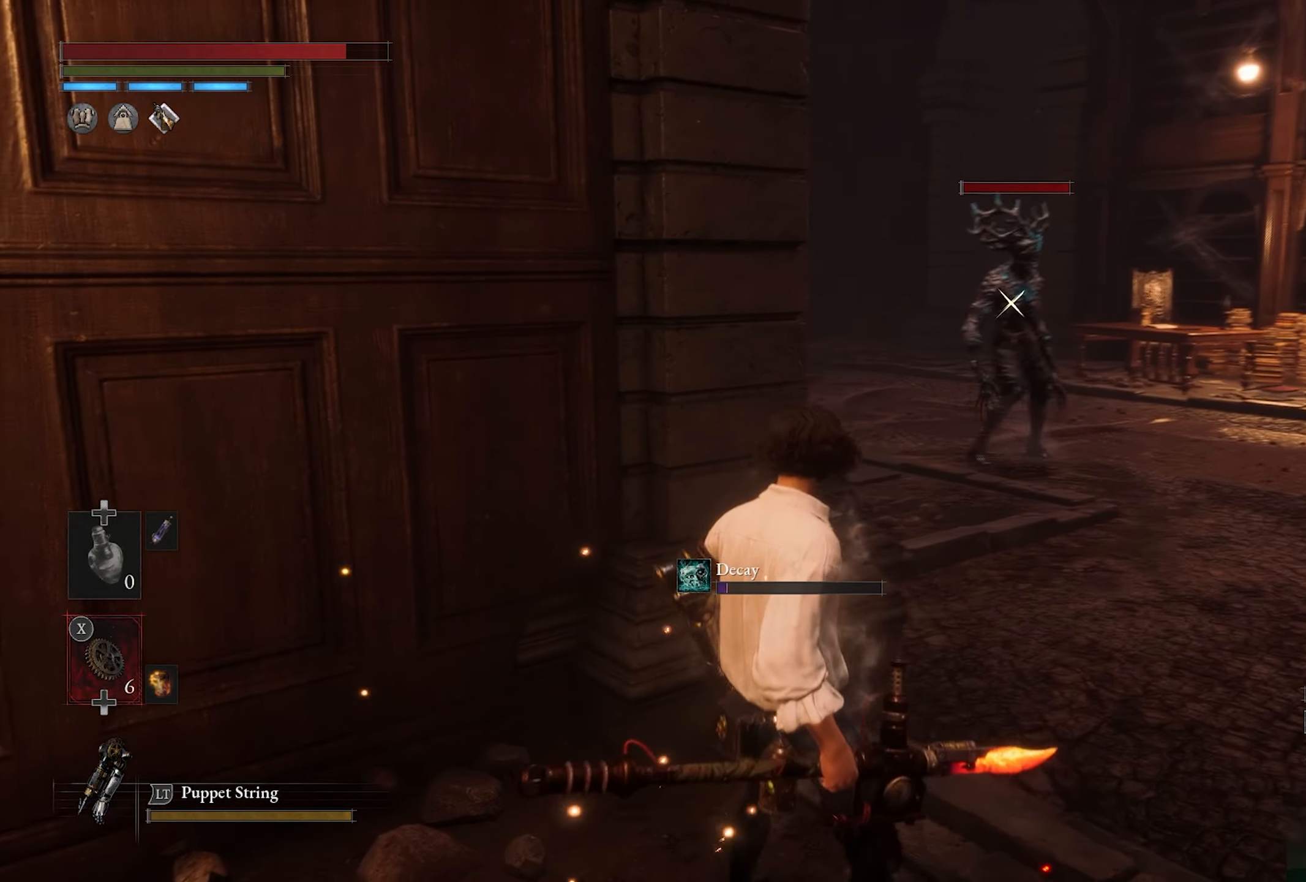
{"buttons": [], "left_stick": "down-left", "right_stick": "center", "button_events": []}
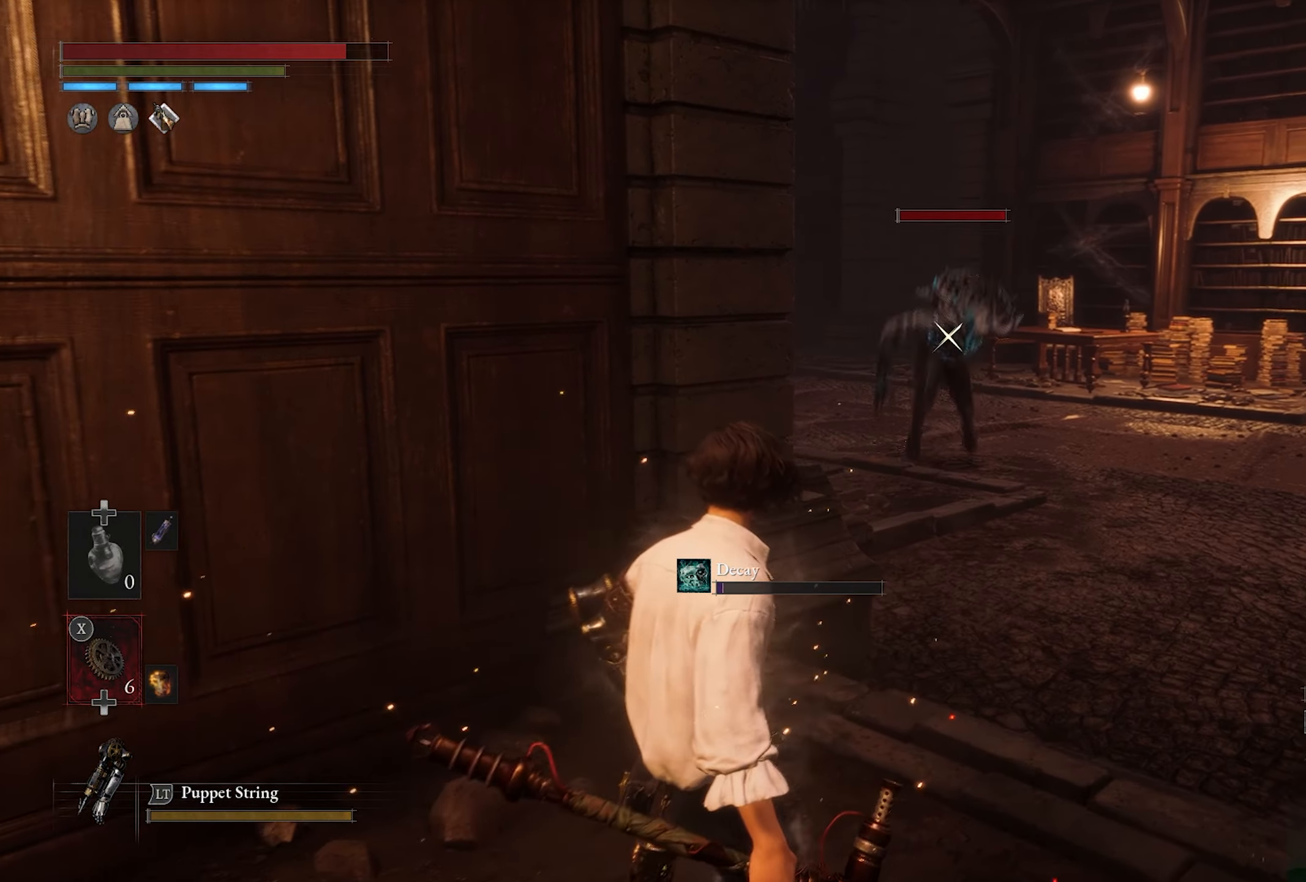
{"buttons": [], "left_stick": "left", "right_stick": "center", "button_events": []}
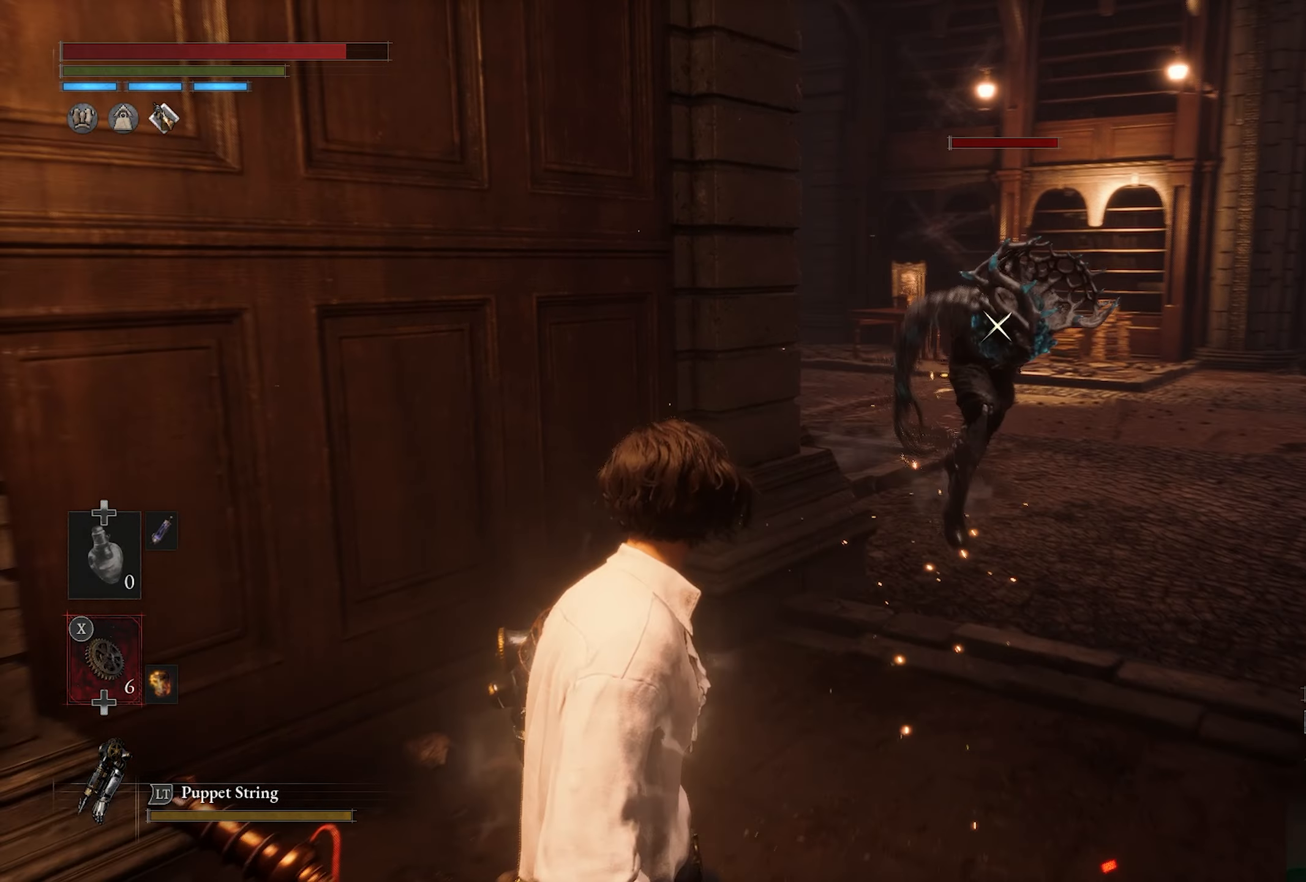
{"buttons": [], "left_stick": "right", "right_stick": "center", "button_events": []}
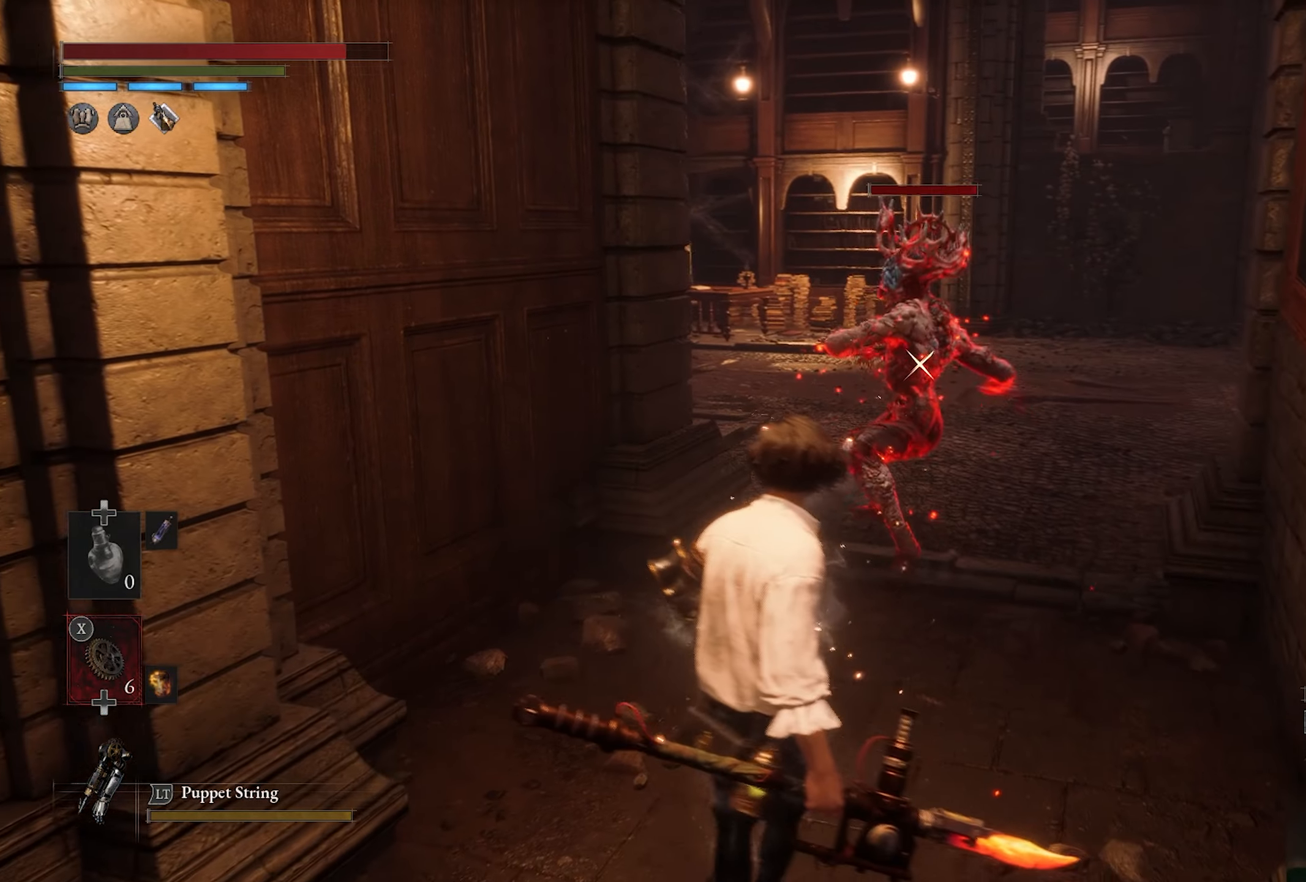
{"buttons": [], "left_stick": "up-right", "right_stick": "center", "button_events": []}
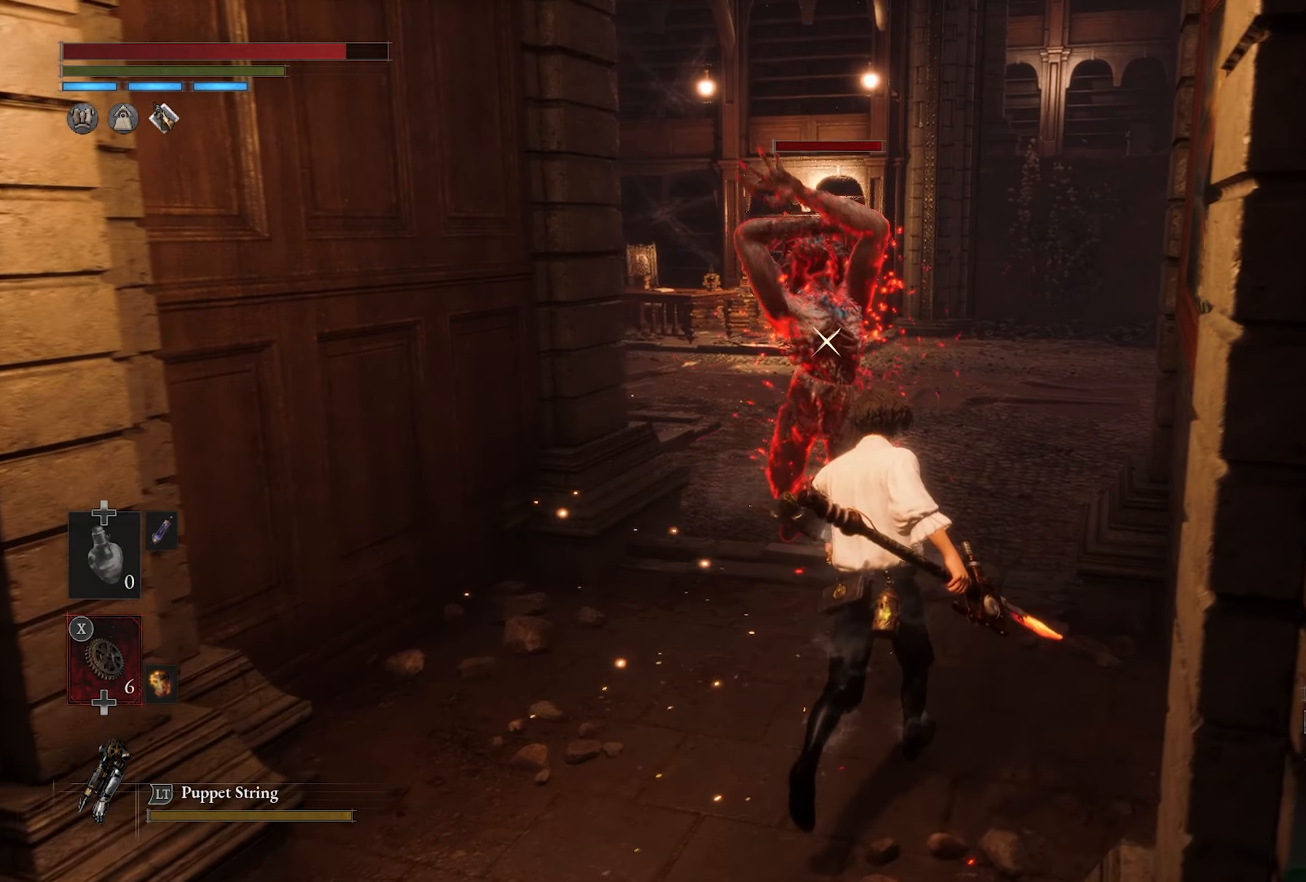
{"buttons": [], "left_stick": "up-right", "right_stick": "center", "button_events": []}
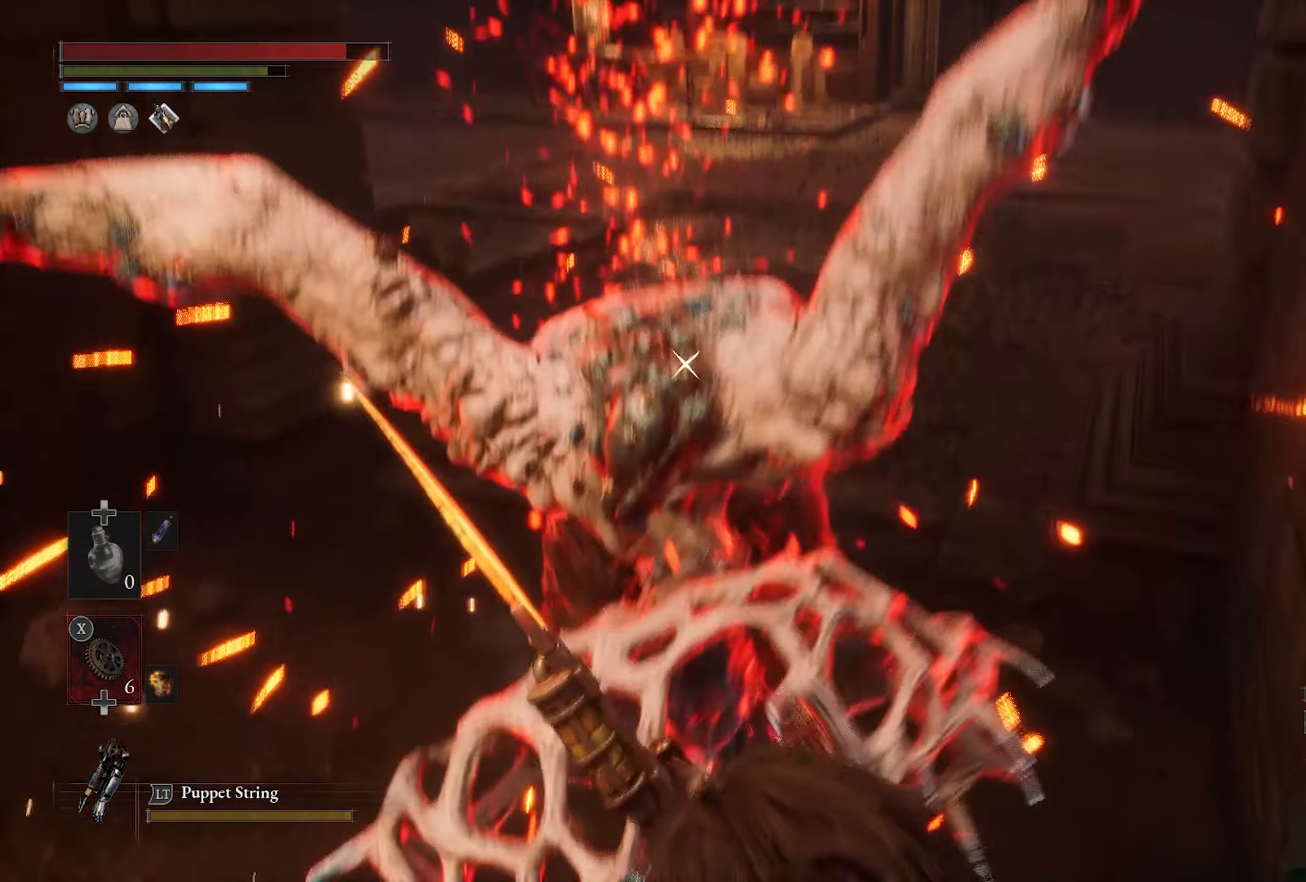
{"buttons": [], "left_stick": "up", "right_stick": "center", "button_events": []}
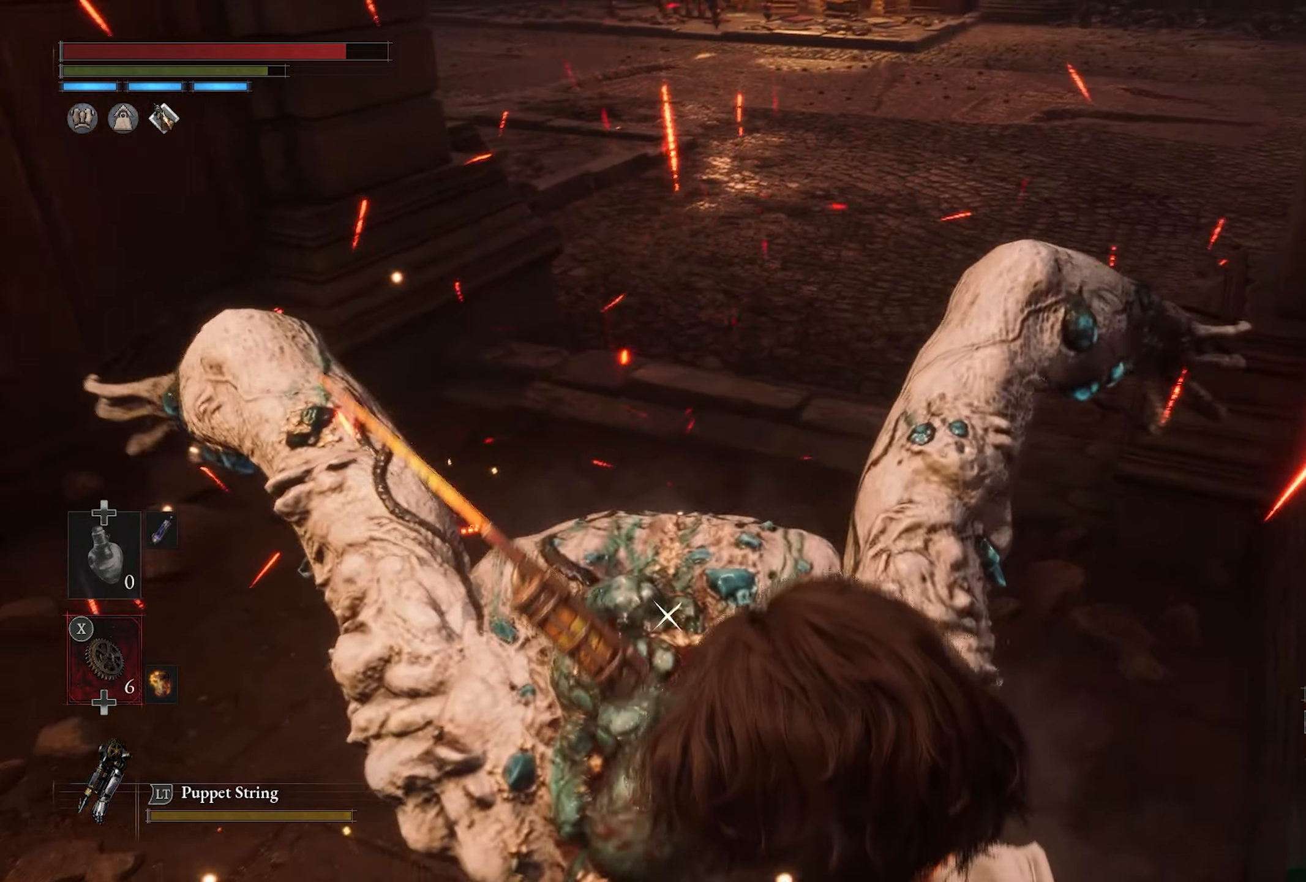
{"buttons": [], "left_stick": "left", "right_stick": "center", "button_events": []}
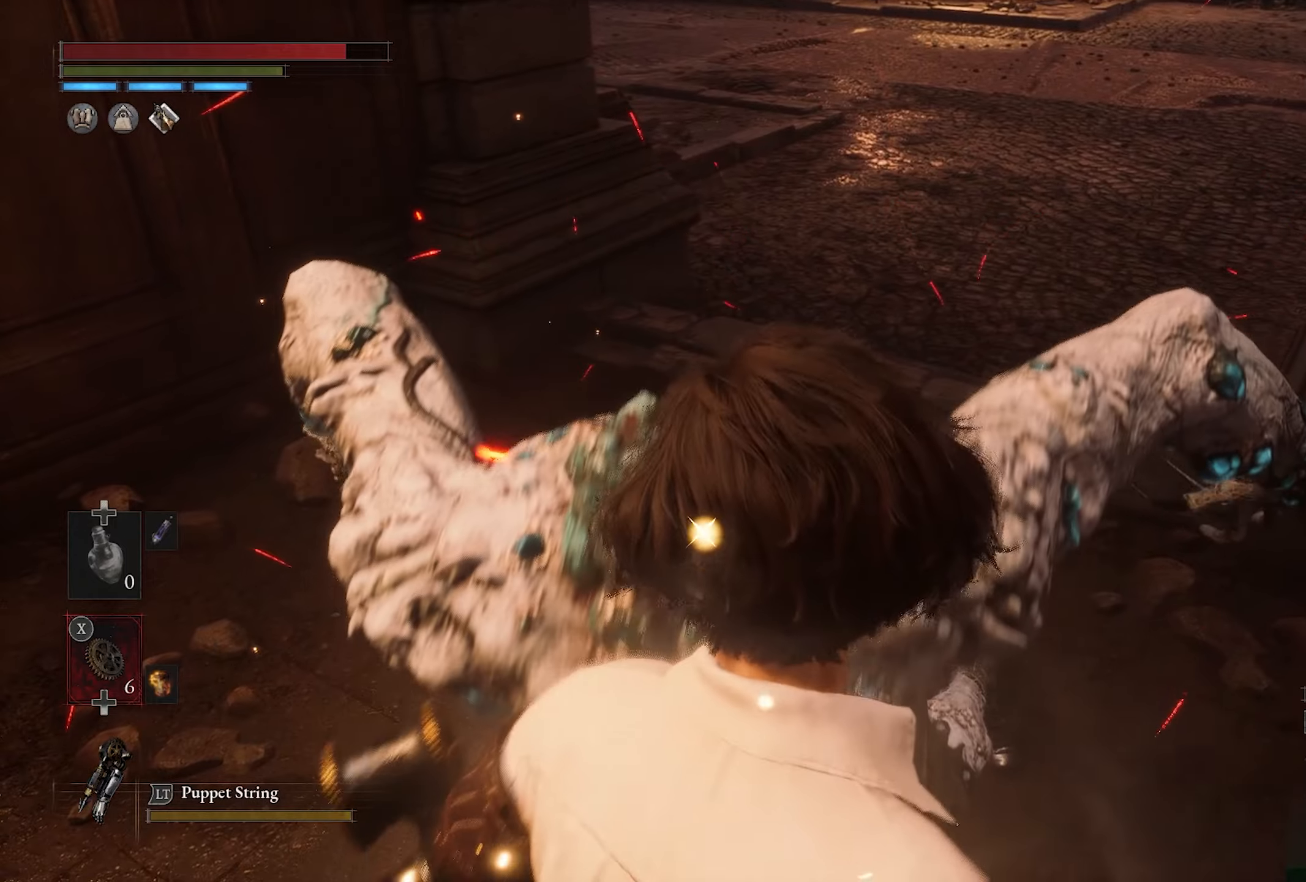
{"buttons": [], "left_stick": "left", "right_stick": "center", "button_events": []}
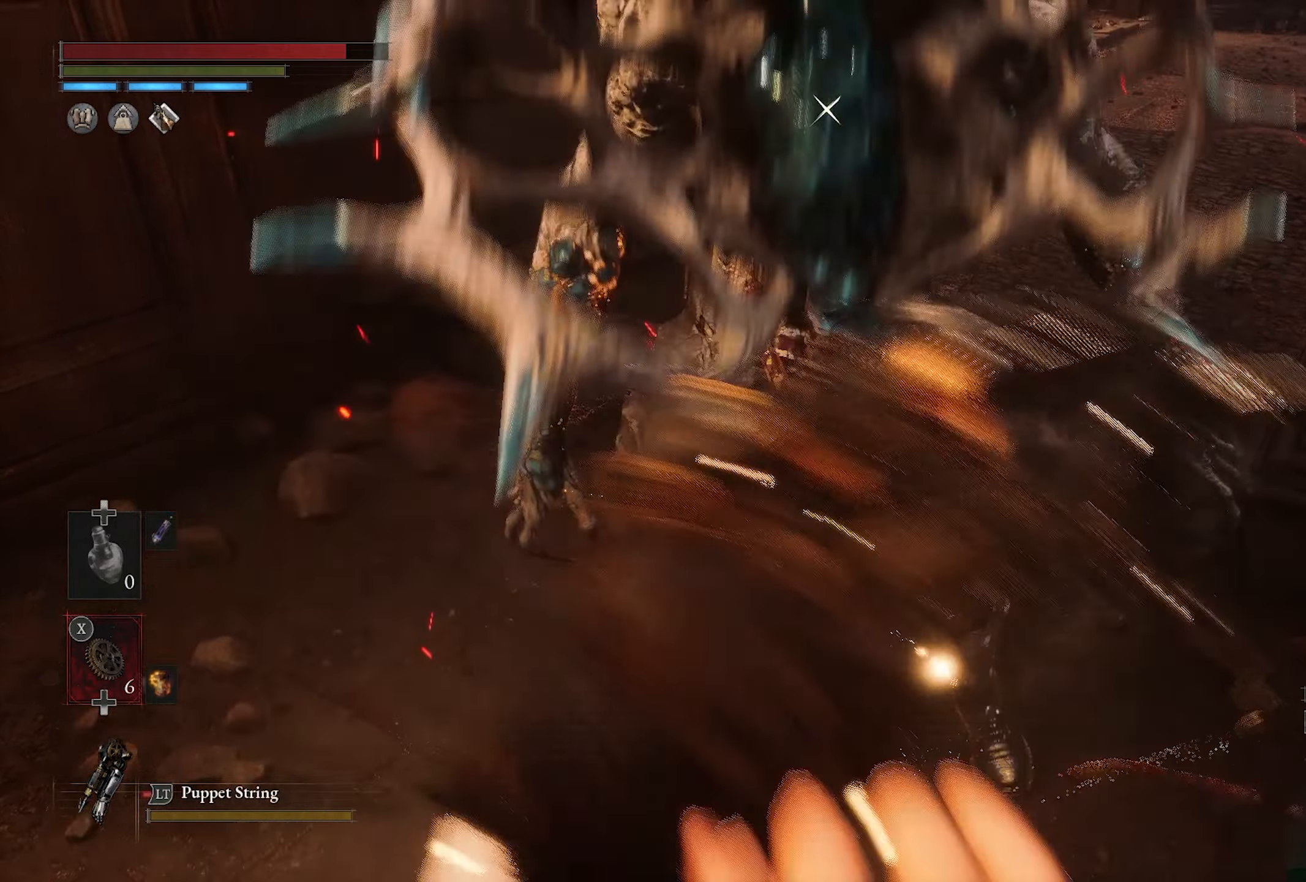
{"buttons": [], "left_stick": "left", "right_stick": "center", "button_events": []}
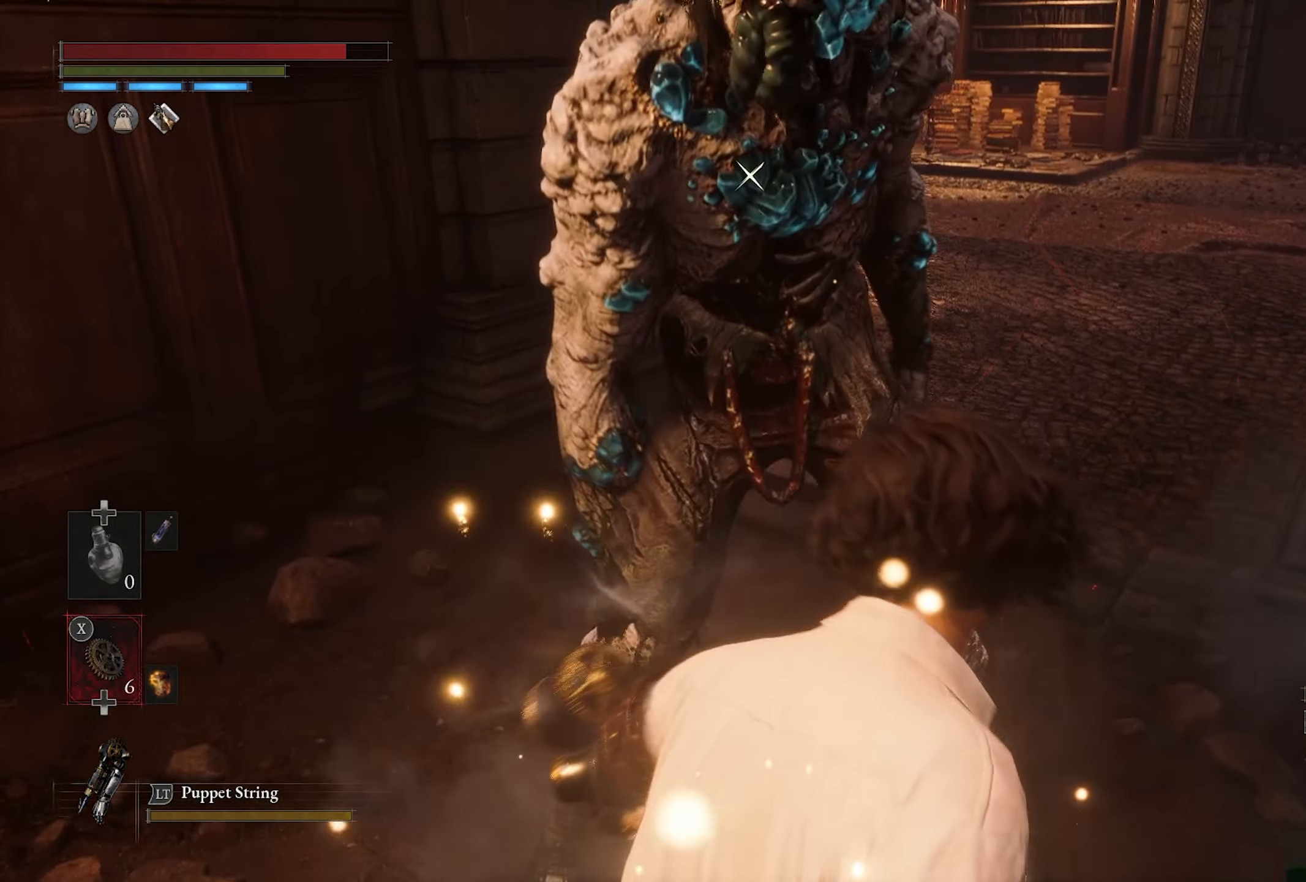
{"buttons": ["CIRCLE"], "left_stick": "down-left", "right_stick": "center", "button_events": [[400, "CIRCLE", "down"]]}
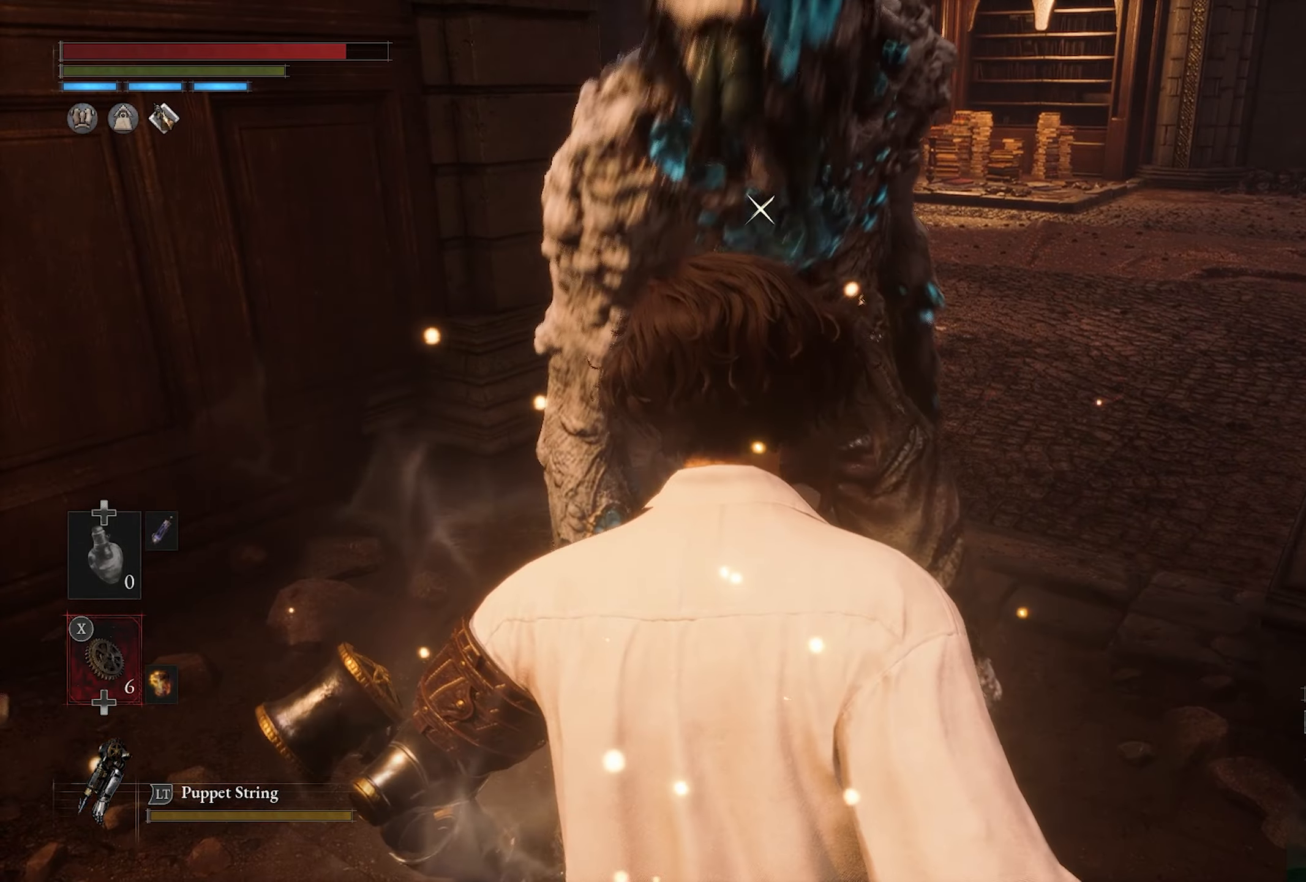
{"buttons": ["CIRCLE"], "left_stick": "down-left", "right_stick": "center", "button_events": [[17, "CIRCLE", "up"], [500, "CIRCLE", "down"]]}
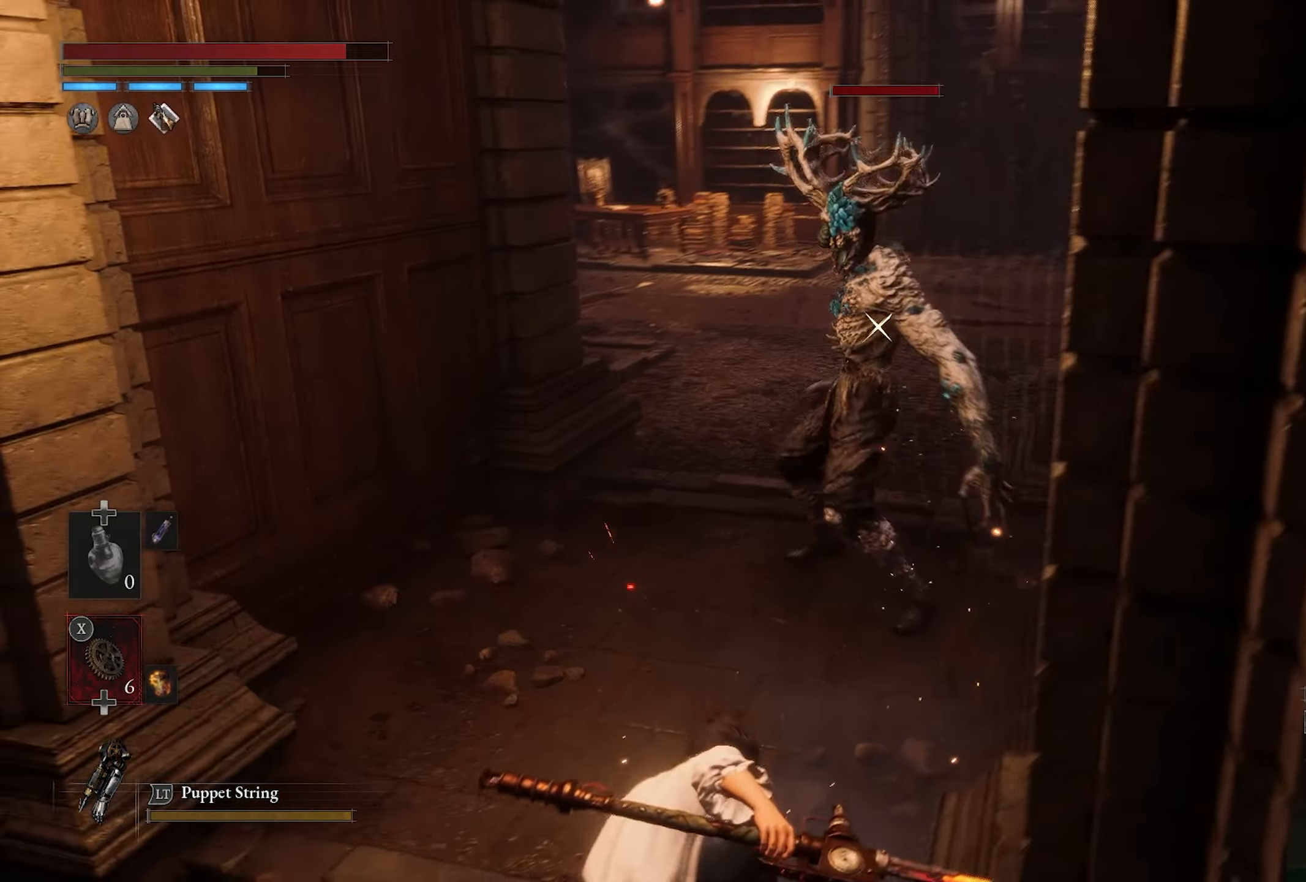
{"buttons": [], "left_stick": "down", "right_stick": "center", "button_events": [[150, "CIRCLE", "up"]]}
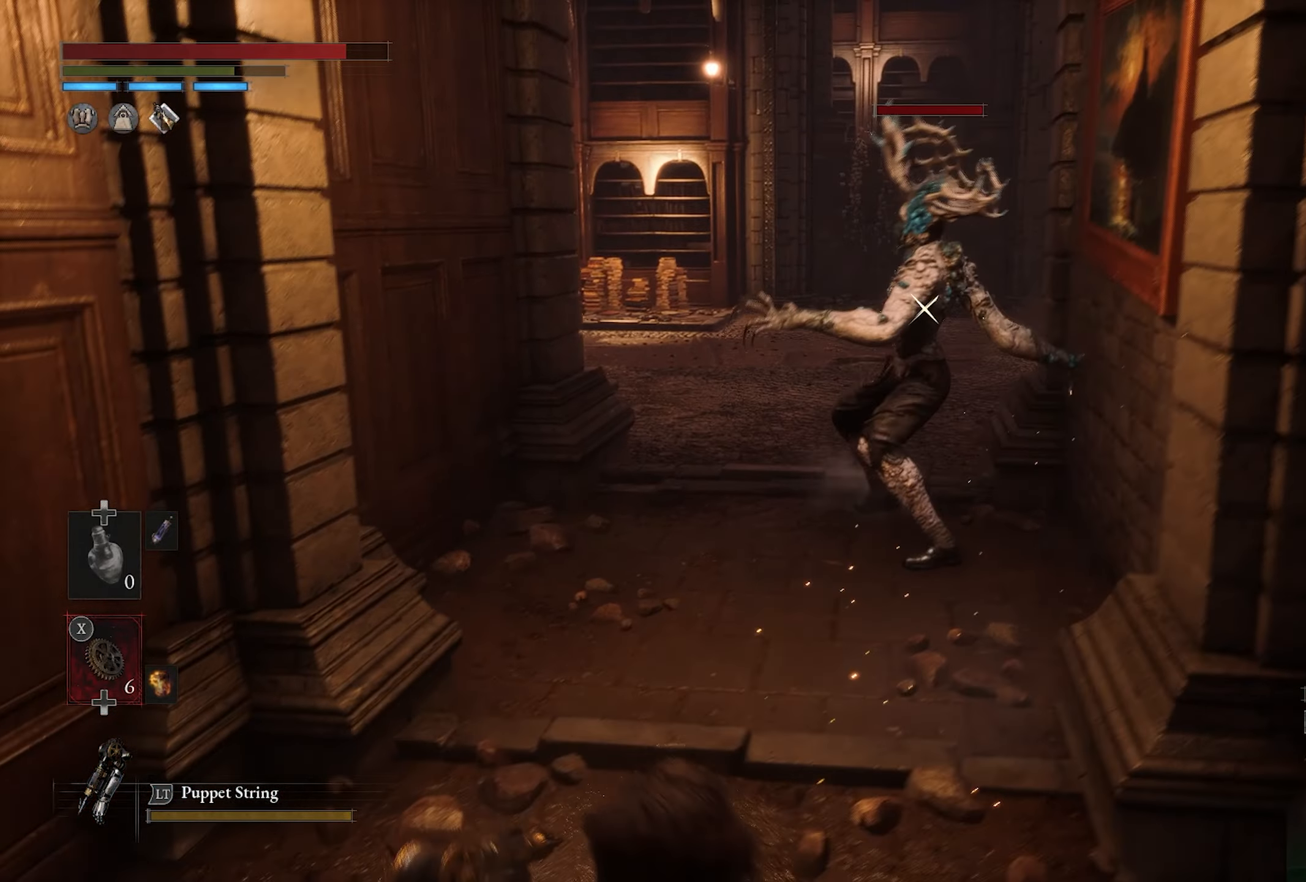
{"buttons": [], "left_stick": "up", "right_stick": "center", "button_events": []}
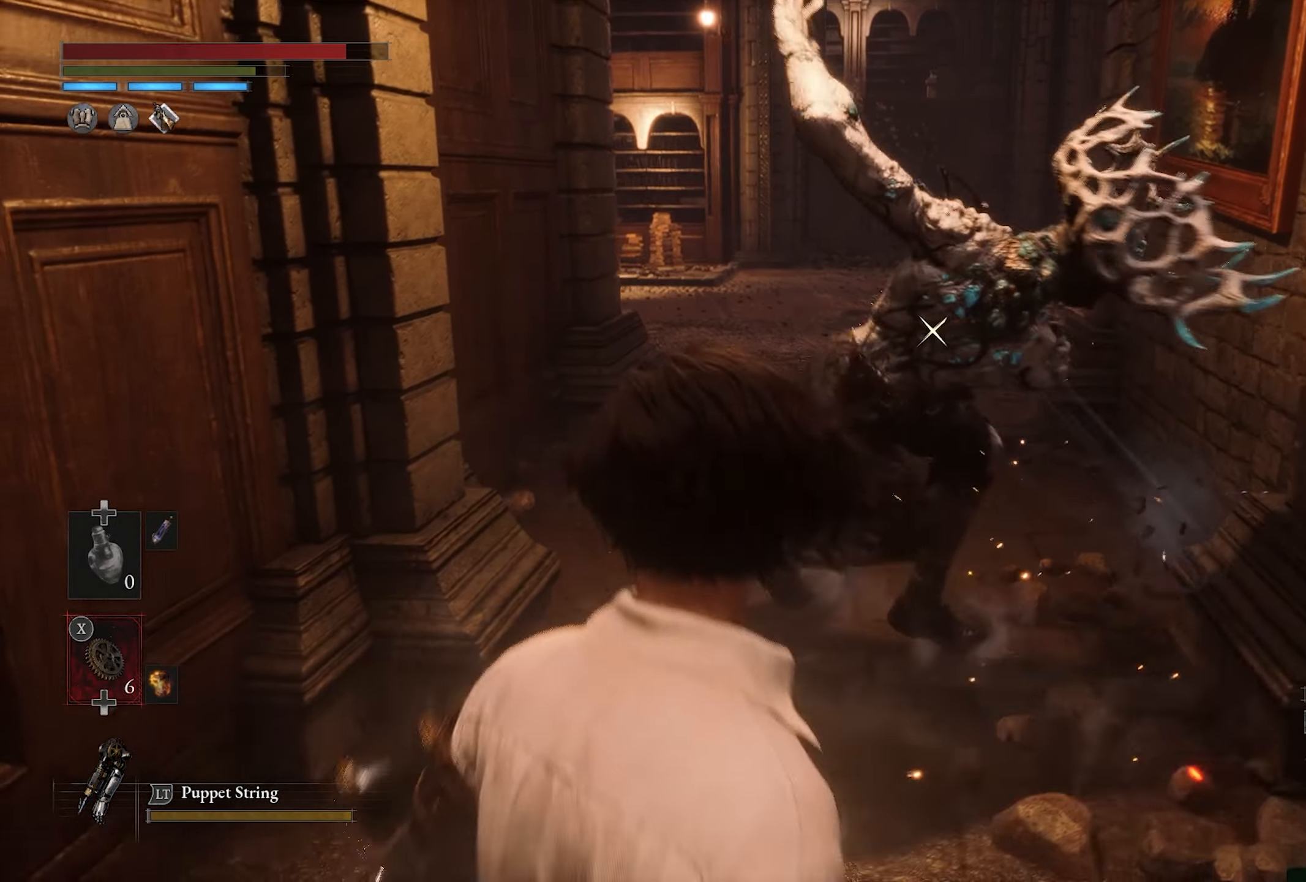
{"buttons": [], "left_stick": "up", "right_stick": "center", "button_events": []}
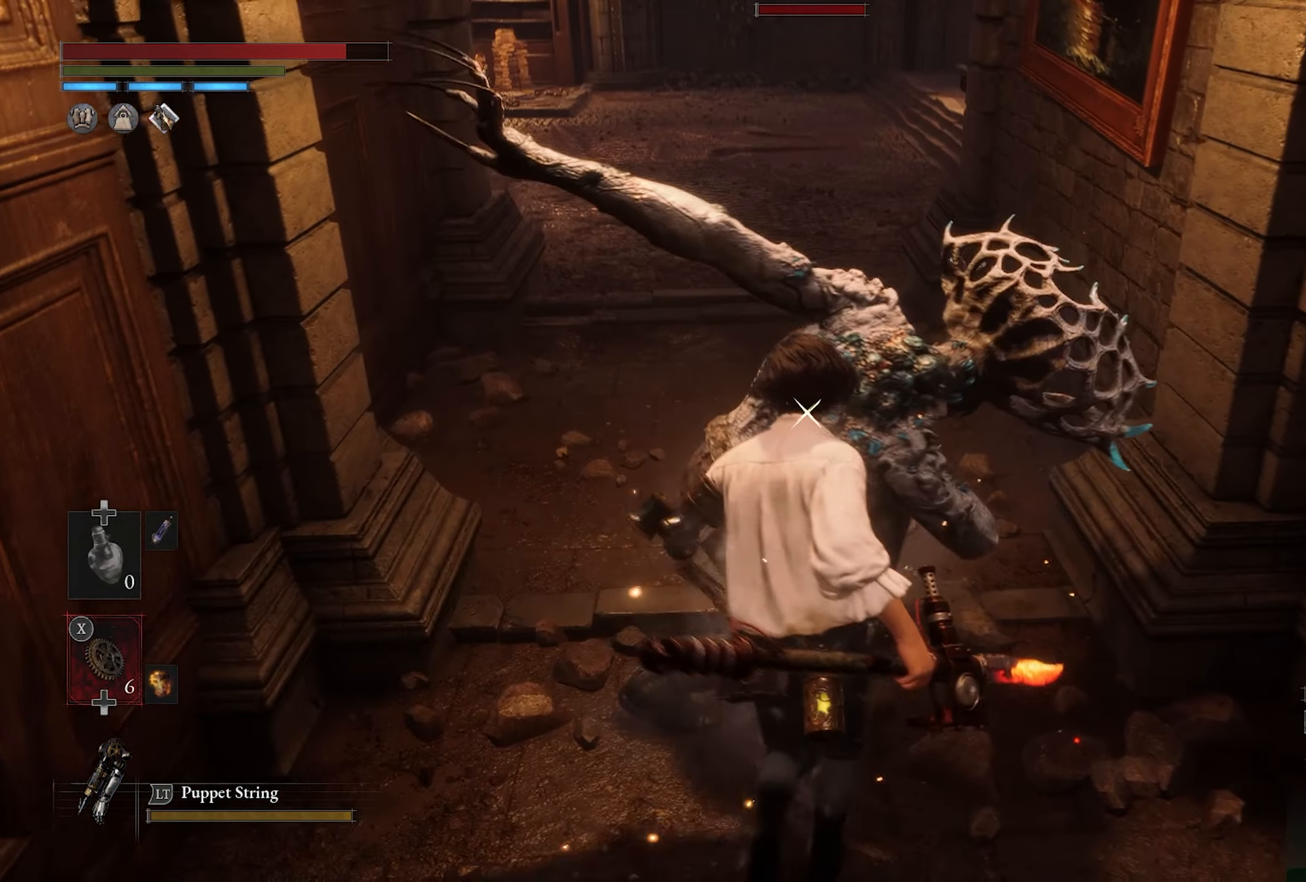
{"buttons": [], "left_stick": "up-left", "right_stick": "center", "button_events": []}
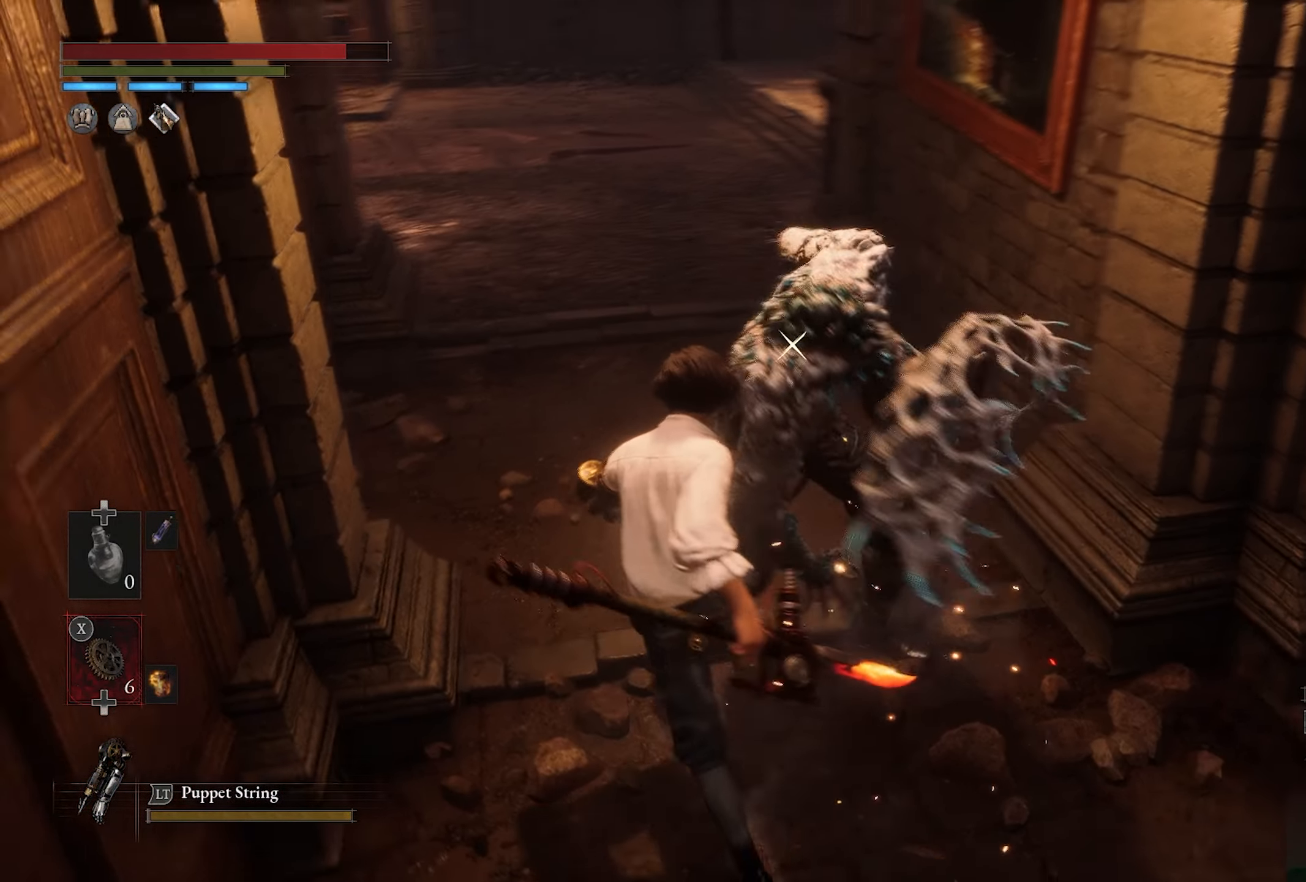
{"buttons": [], "left_stick": "up", "right_stick": "center", "button_events": []}
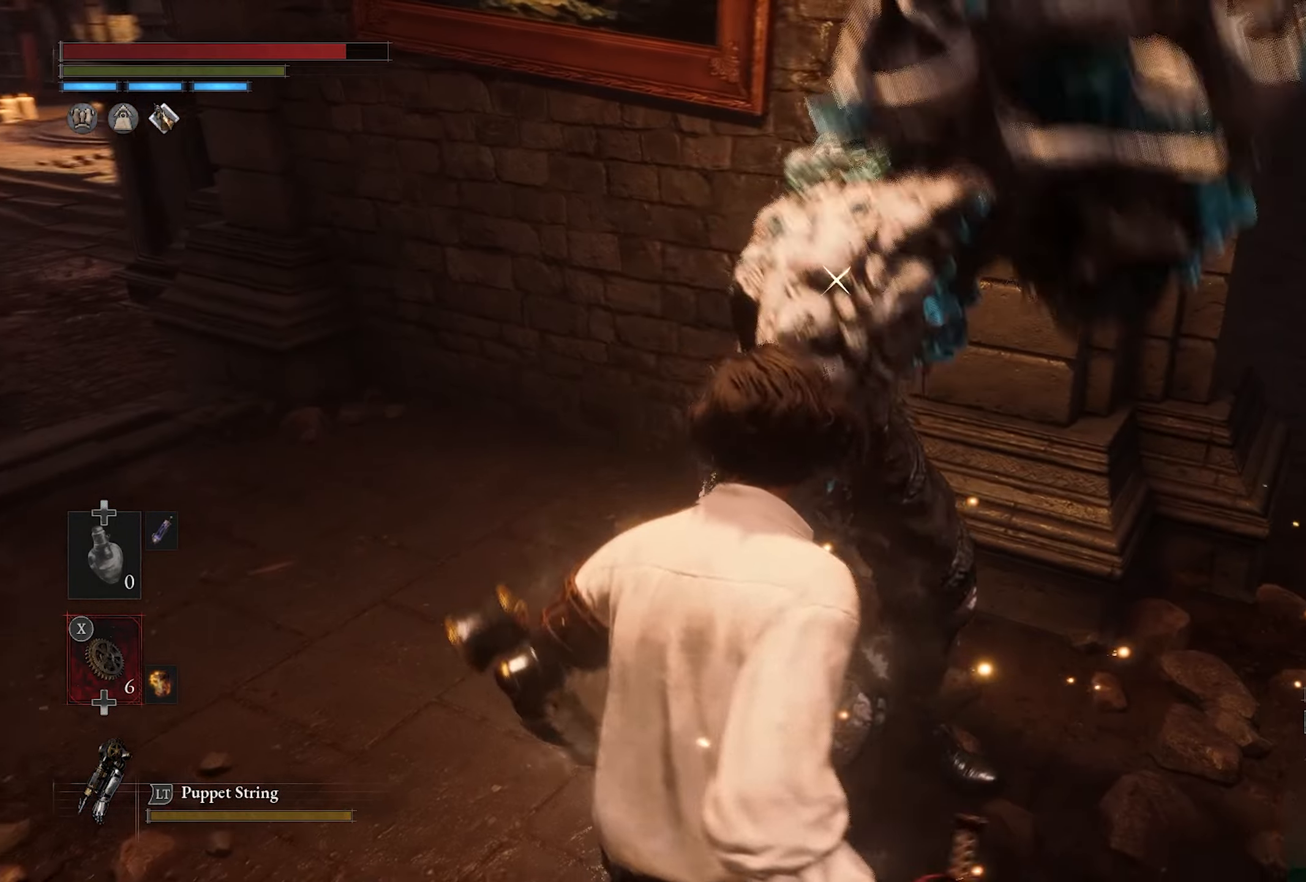
{"buttons": [], "left_stick": "right", "right_stick": "center", "button_events": []}
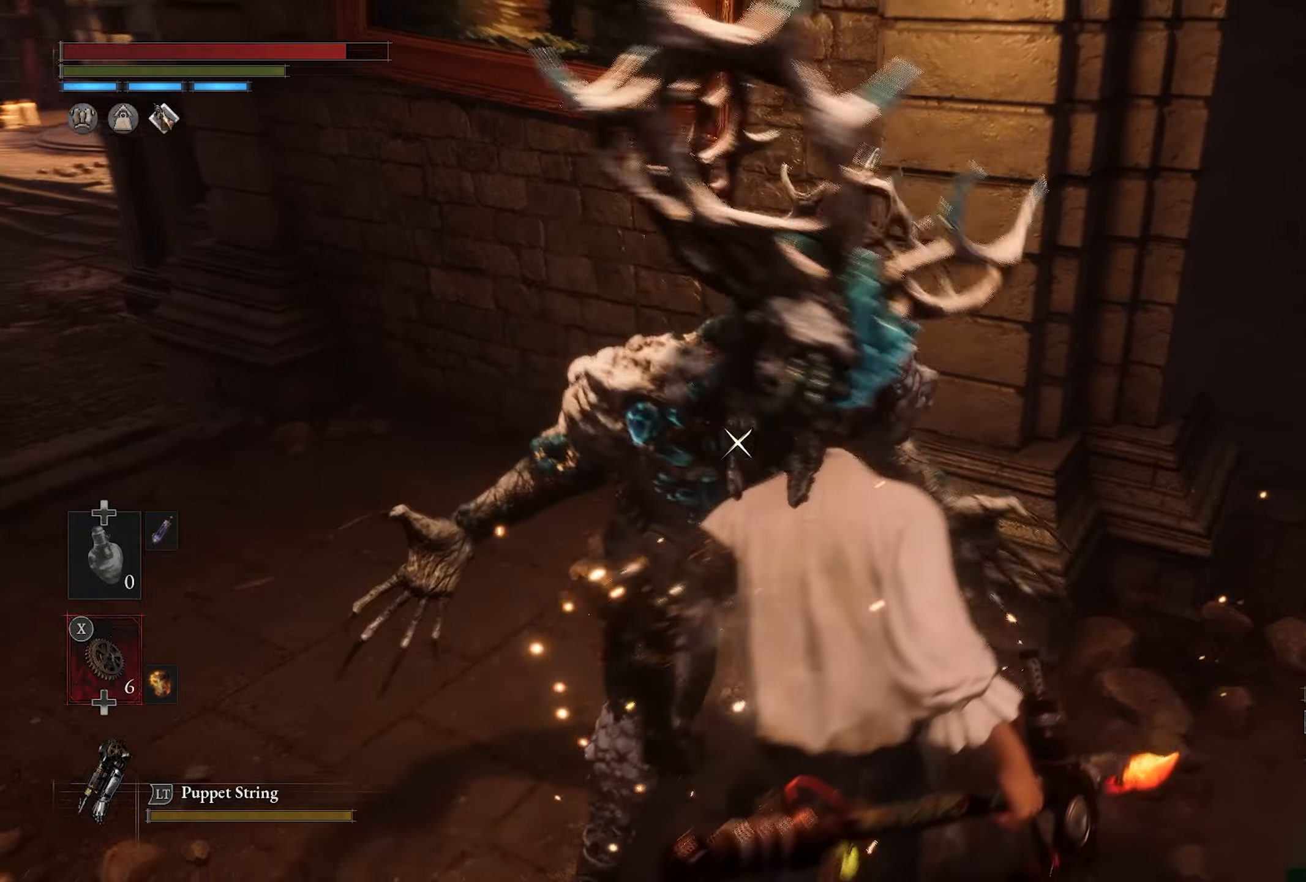
{"buttons": [], "left_stick": "down-right", "right_stick": "center", "button_events": []}
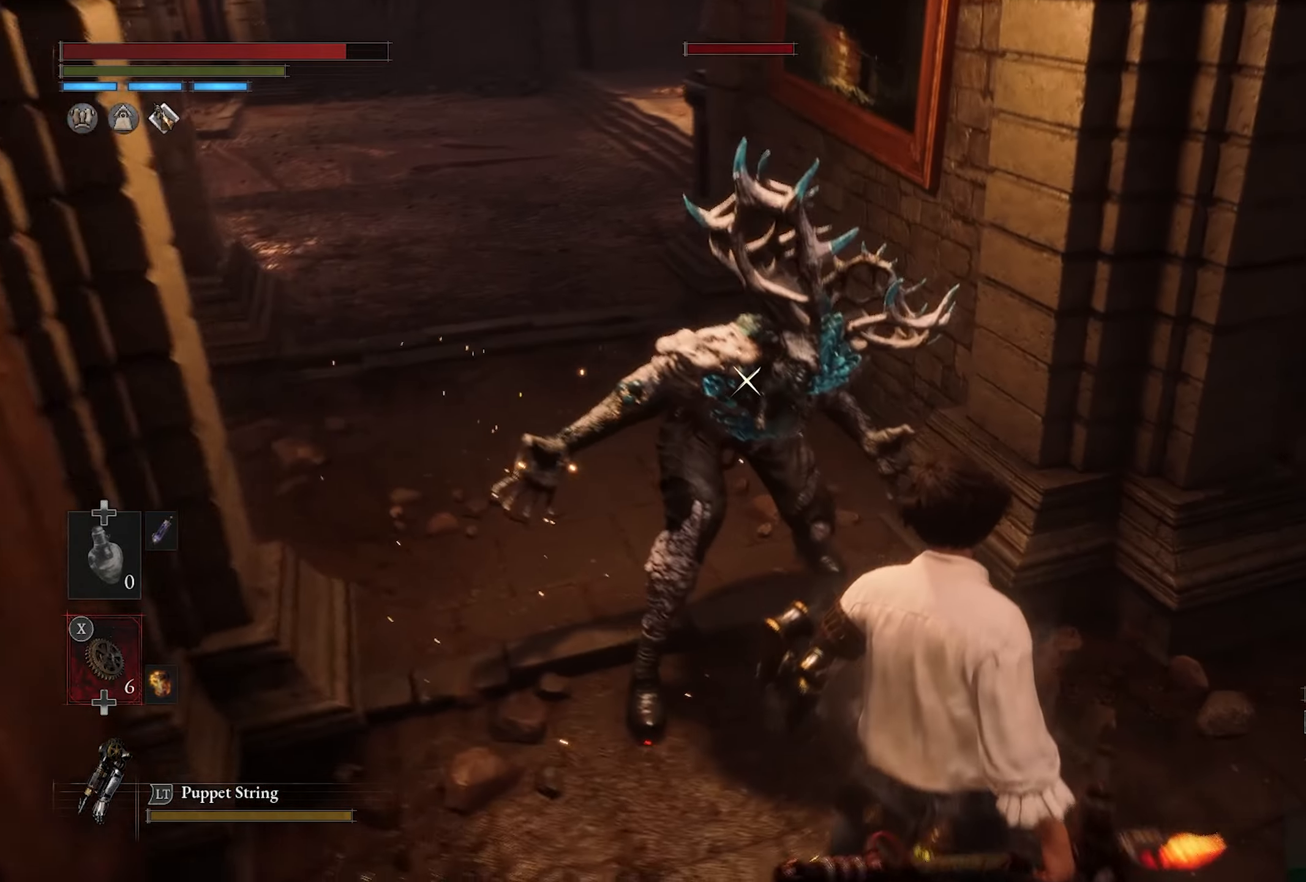
{"buttons": [], "left_stick": "center", "right_stick": "center", "button_events": []}